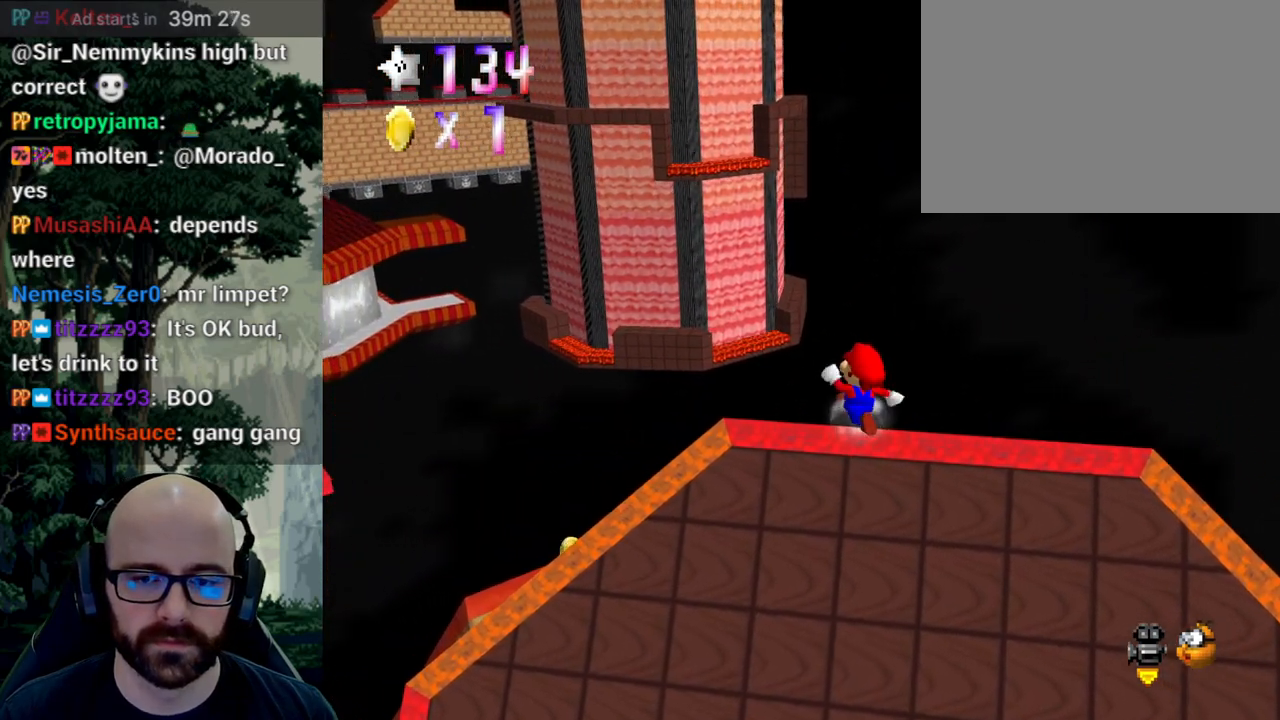
Gameplay with a controller (Xbox layout); each line is a JSON object with the inputs held at the frame after it (dt_ms = milliseconds from this image to that frame). "events" lists button and stick changes between this image and that frame as [ms after this image, input, new state], when the widget could be followed in between. Not read: B DPAD_DOWN DPAD_LEFT DPAD_RIGHT DPAD_UP L1 L2 L3 R1 R2 R3 SELECT START Y.
{"dt_ms": 500, "buttons": ["A"], "left_stick": "up", "right_stick": "down", "events": [[283, "A", "down"], [283, "X", "up"], [283, "right_stick", "down"], [483, "left_stick", "up"]]}
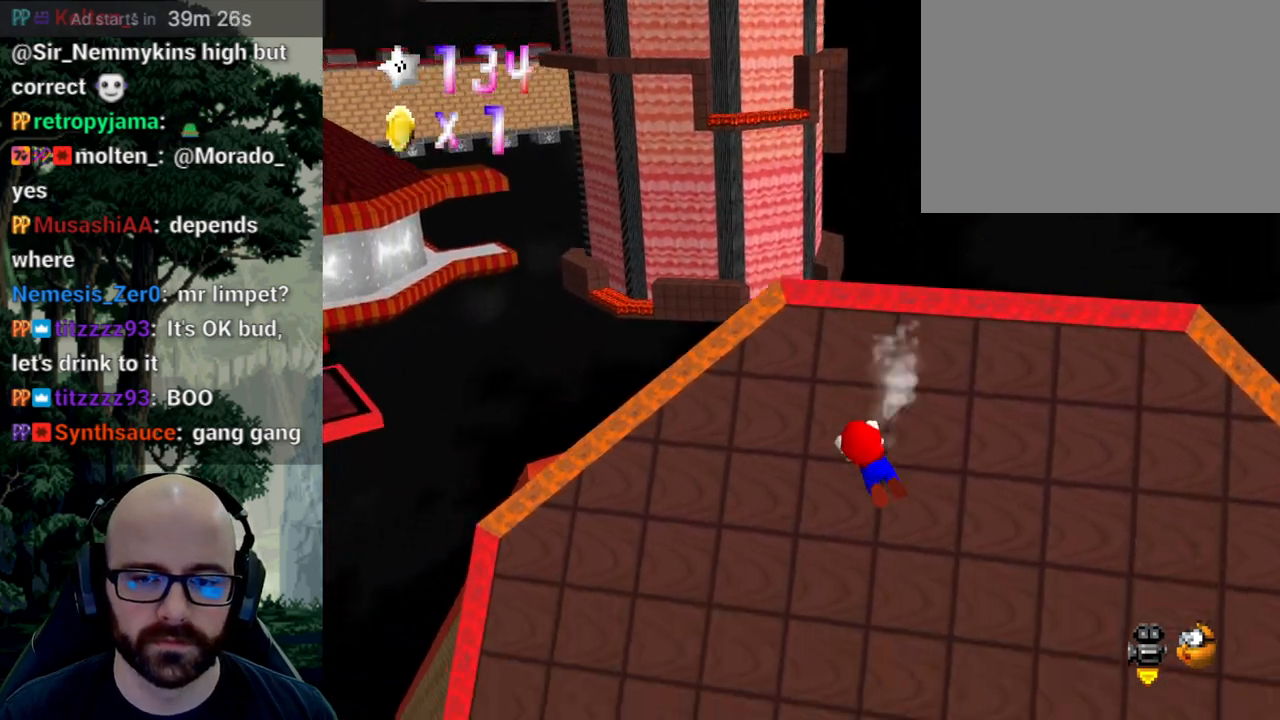
{"dt_ms": 500, "buttons": [], "left_stick": "down", "right_stick": "center"}
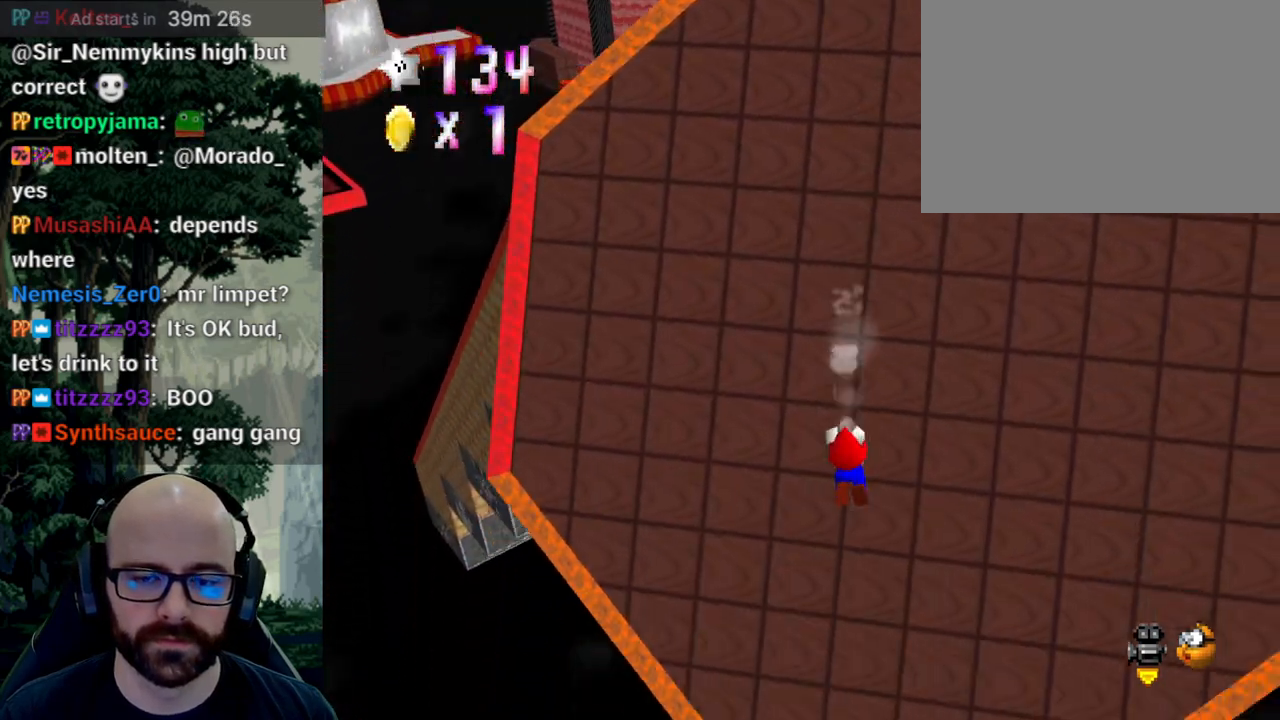
{"dt_ms": 500, "buttons": [], "left_stick": "left", "right_stick": "right", "events": [[133, "left_stick", "down-left"], [283, "left_stick", "left"], [467, "right_stick", "right"]]}
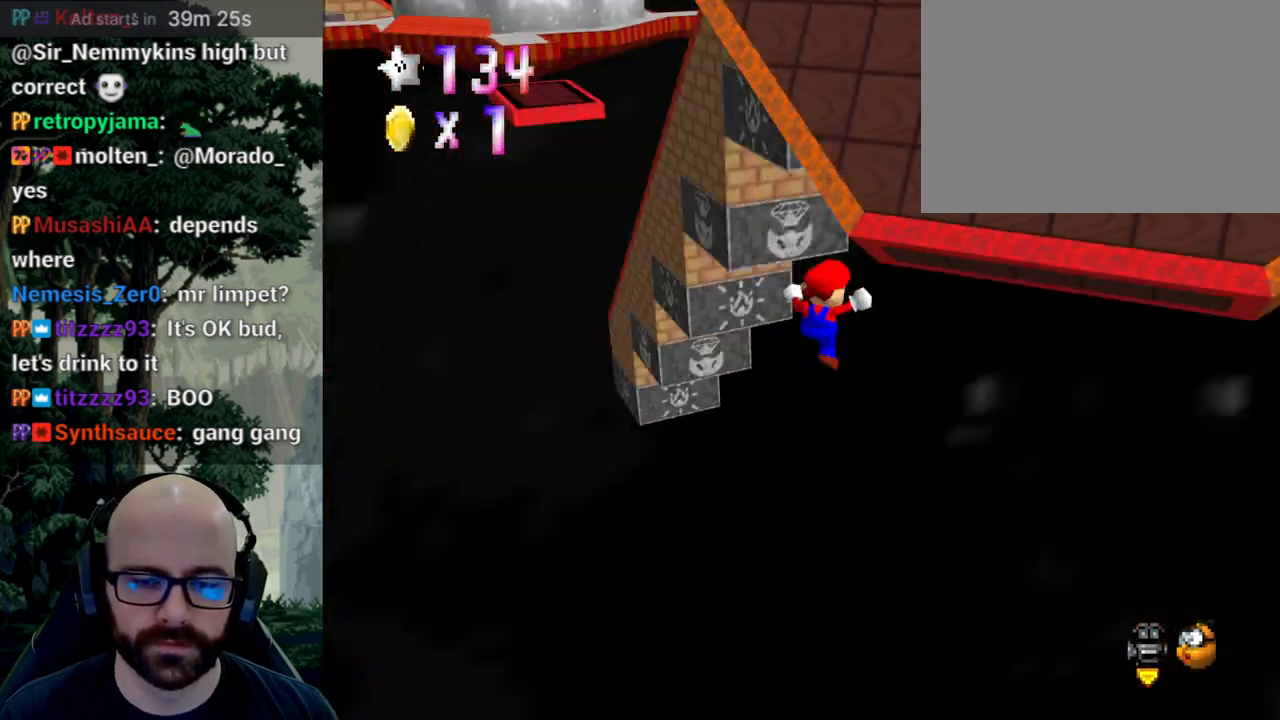
{"dt_ms": 500, "buttons": [], "left_stick": "up-left", "right_stick": "right"}
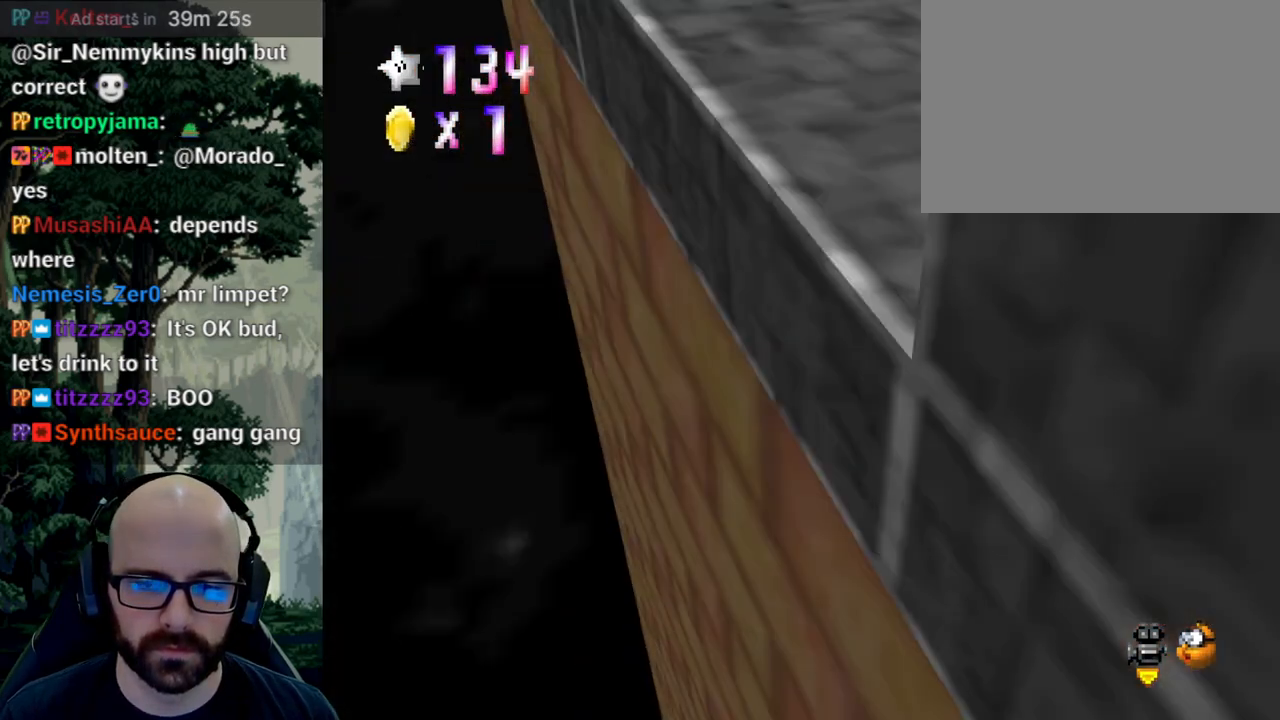
{"dt_ms": 1000, "buttons": [], "left_stick": "center", "right_stick": "center"}
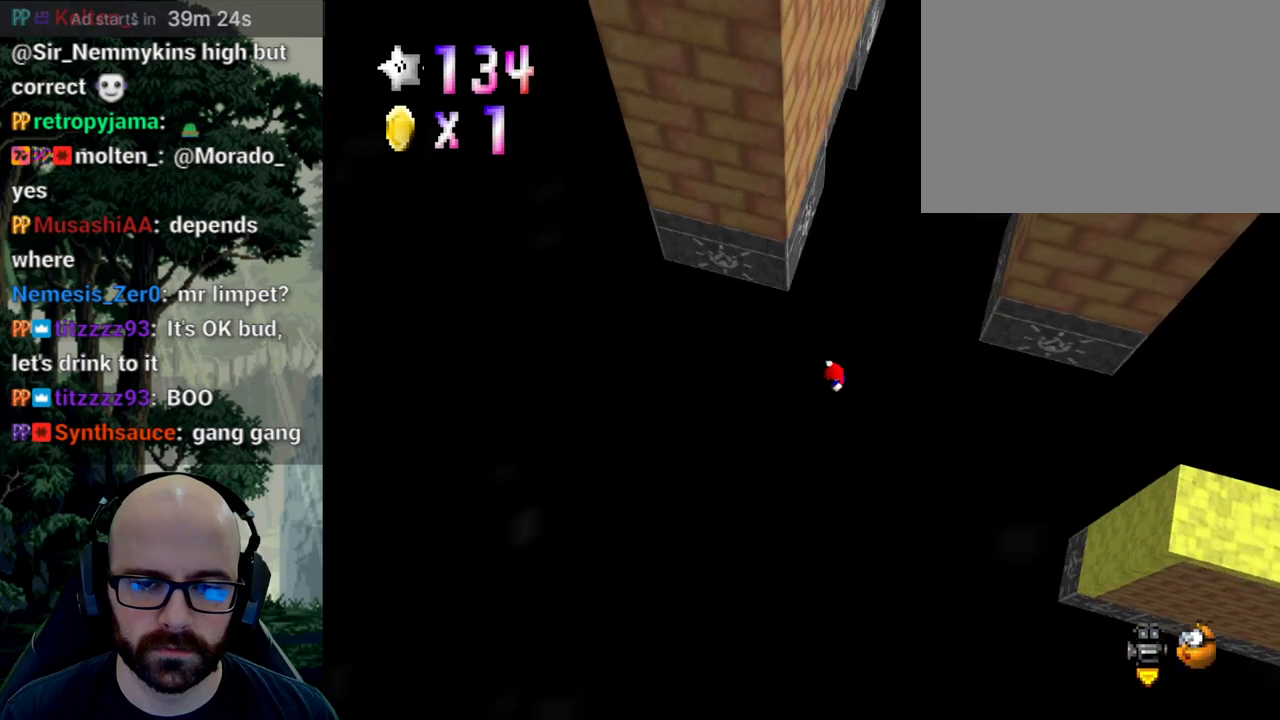
{"dt_ms": 500, "buttons": ["X"], "left_stick": "center", "right_stick": "center", "events": [[17, "X", "down"], [33, "right_stick", "left"], [383, "right_stick", "center"], [433, "right_stick", "left"], [500, "right_stick", "center"]]}
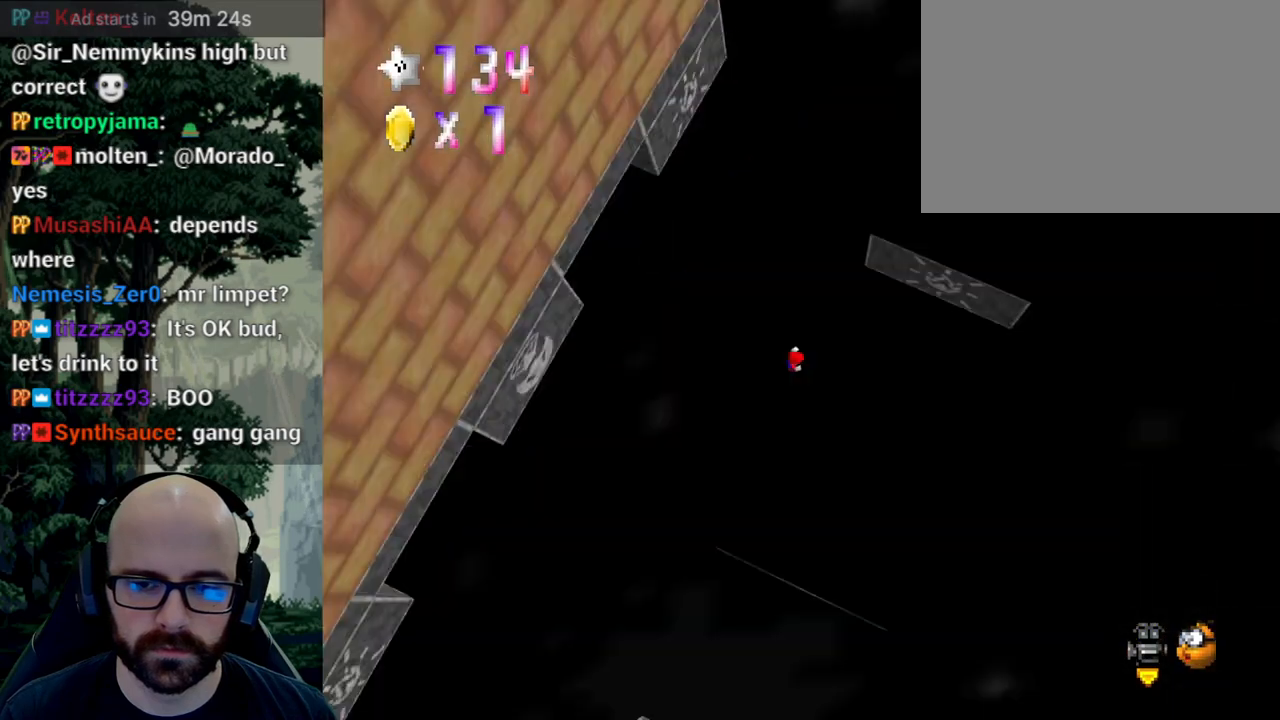
{"dt_ms": 500, "buttons": [], "left_stick": "center", "right_stick": "center", "events": [[50, "right_stick", "left"], [483, "right_stick", "center"], [500, "X", "up"]]}
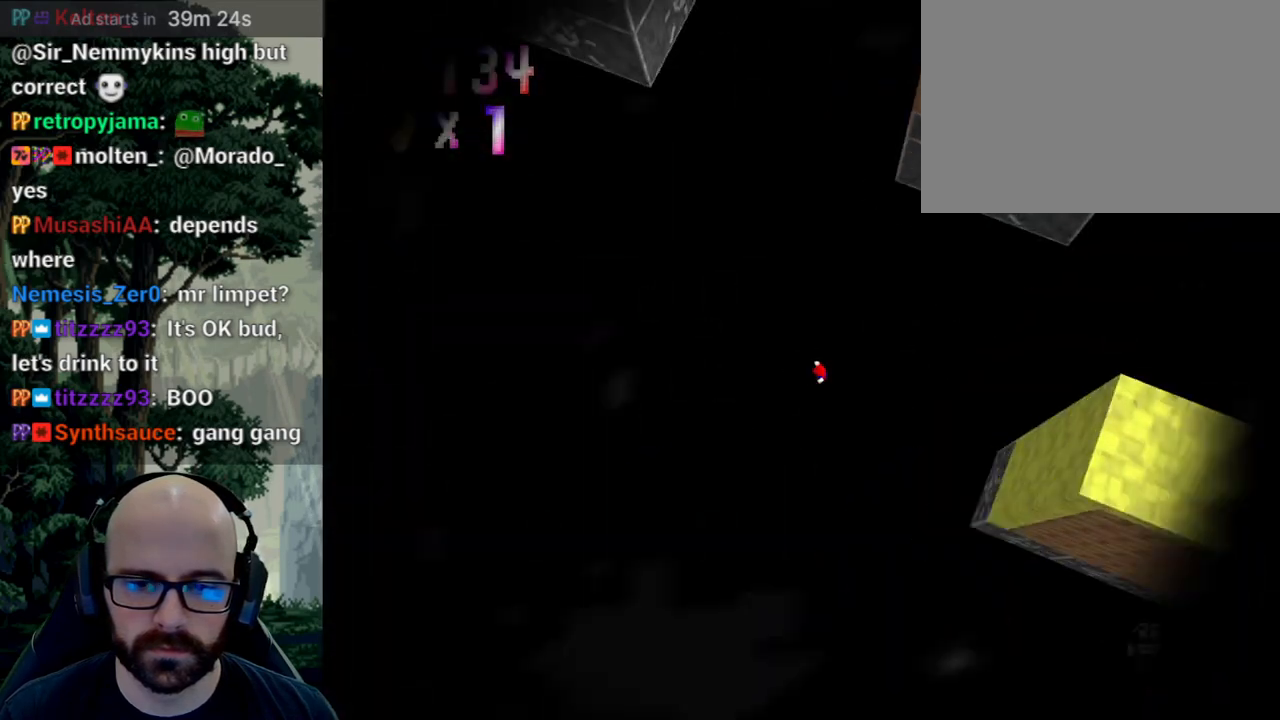
{"dt_ms": 500, "buttons": [], "left_stick": "center", "right_stick": "center", "events": [[17, "X", "down"], [17, "right_stick", "left"], [350, "right_stick", "center"], [367, "X", "up"]]}
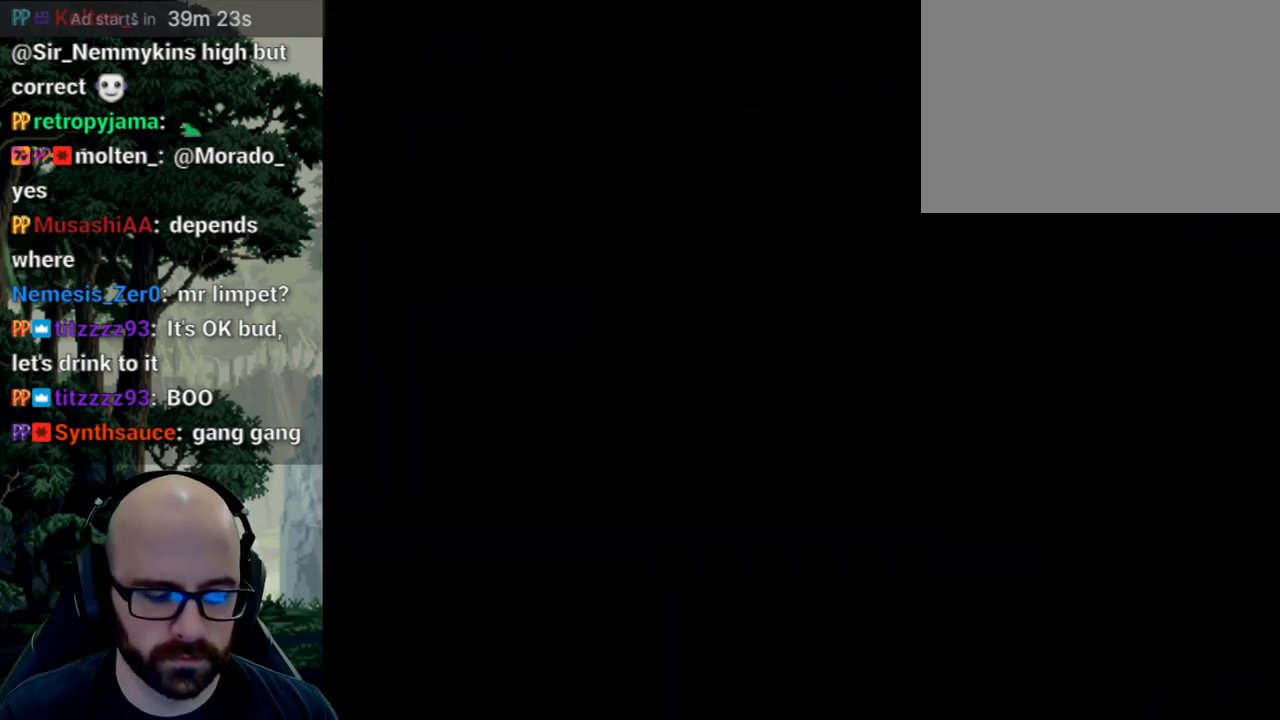
{"dt_ms": 500, "buttons": [], "left_stick": "center", "right_stick": "center", "events": []}
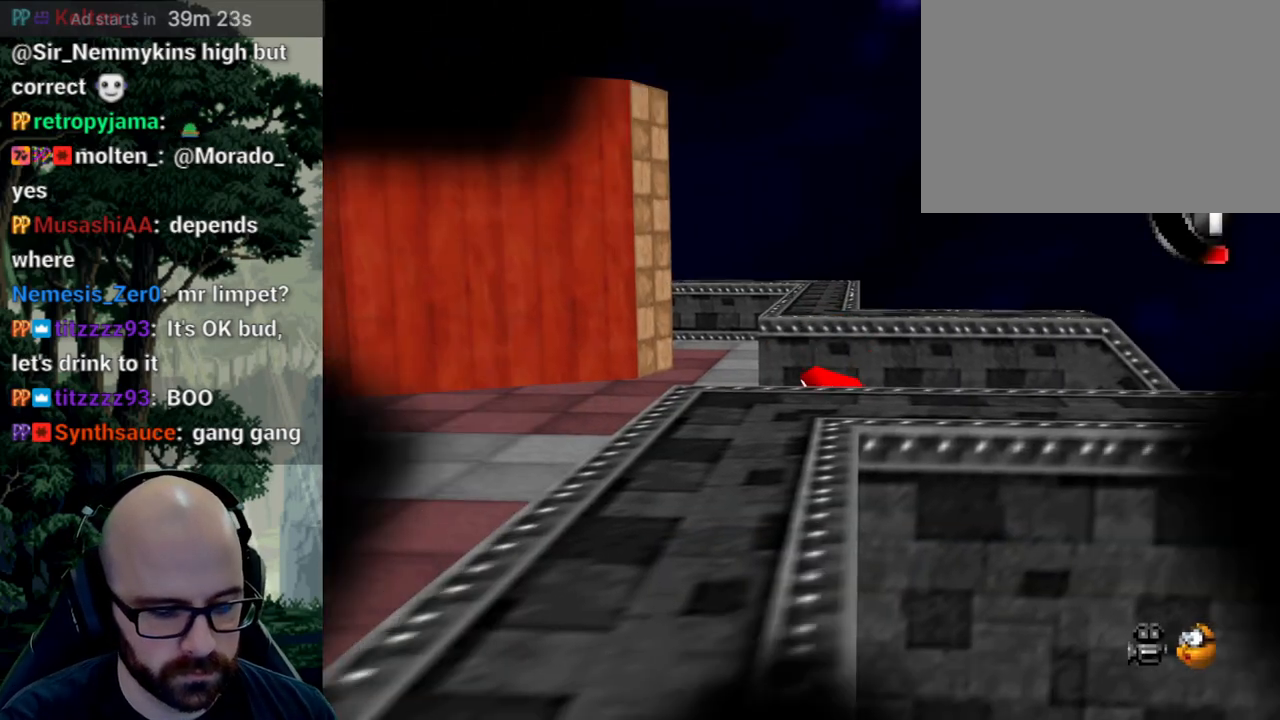
{"dt_ms": 500, "buttons": [], "left_stick": "center", "right_stick": "center", "events": []}
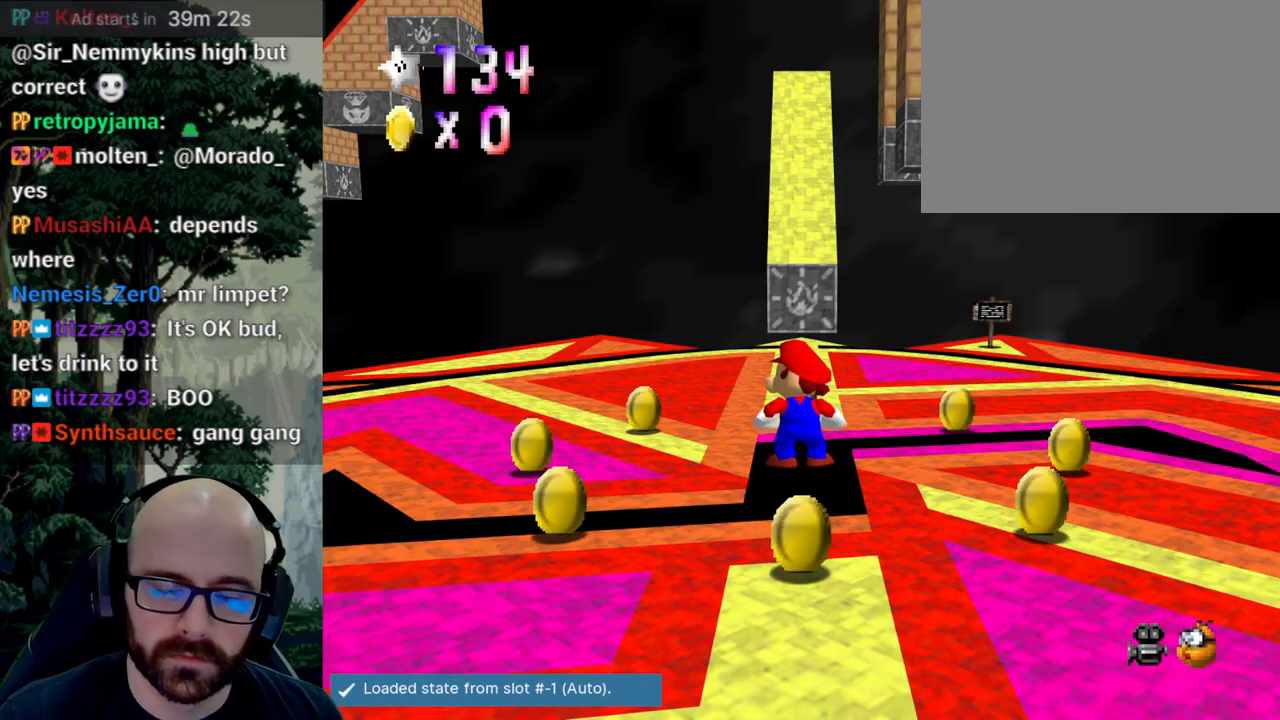
{"dt_ms": 500, "buttons": [], "left_stick": "up", "right_stick": "center", "events": [[83, "left_stick", "up"]]}
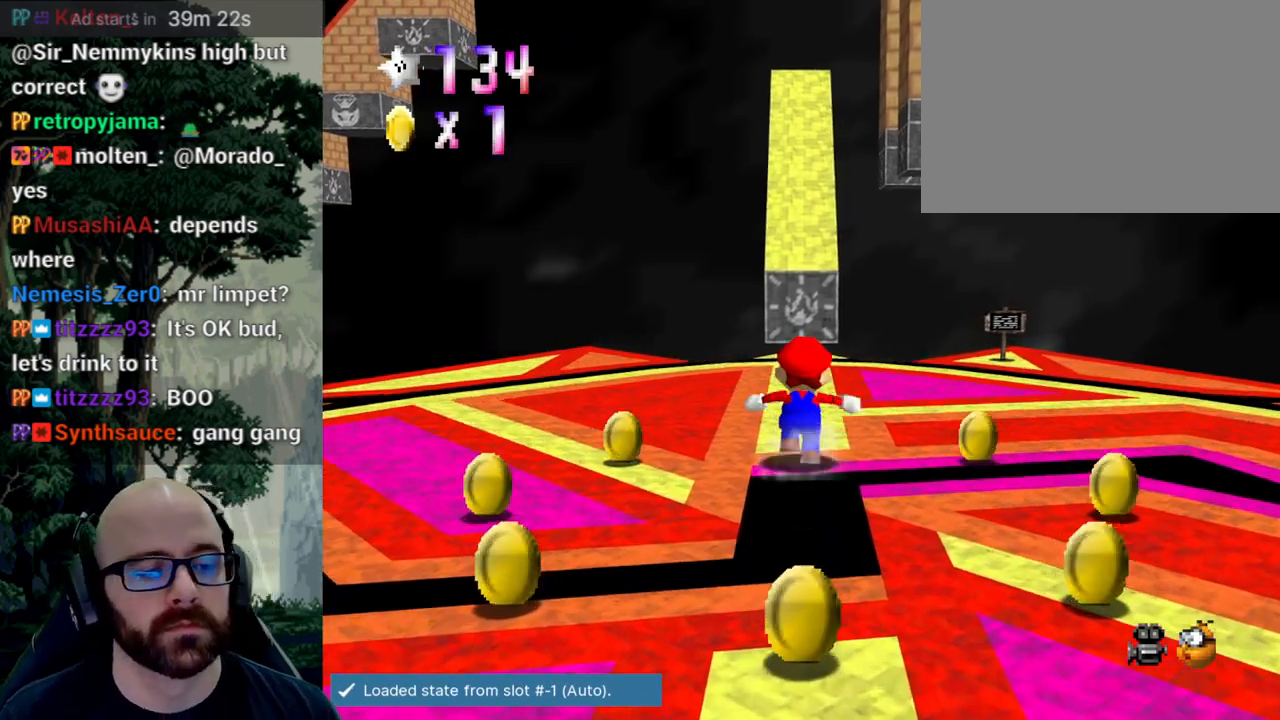
{"dt_ms": 500, "buttons": ["A"], "left_stick": "up", "right_stick": "center", "events": [[383, "A", "down"]]}
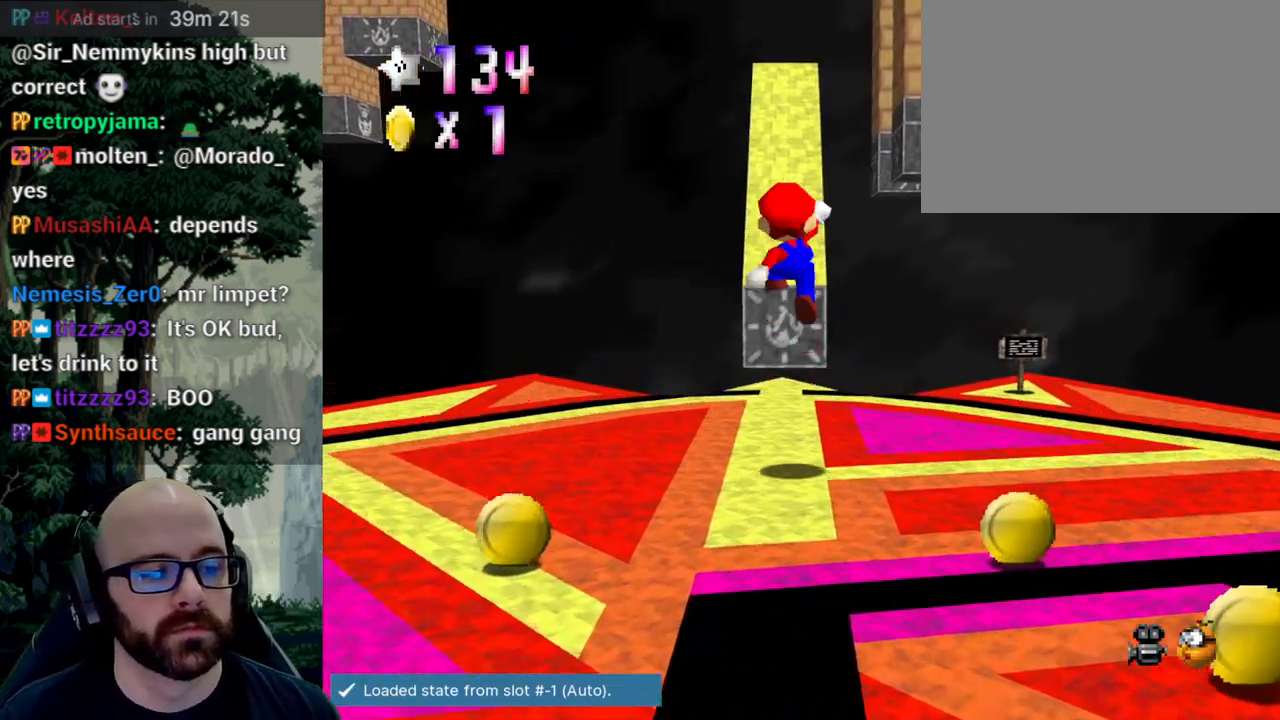
{"dt_ms": 500, "buttons": [], "left_stick": "up", "right_stick": "center", "events": [[17, "A", "up"]]}
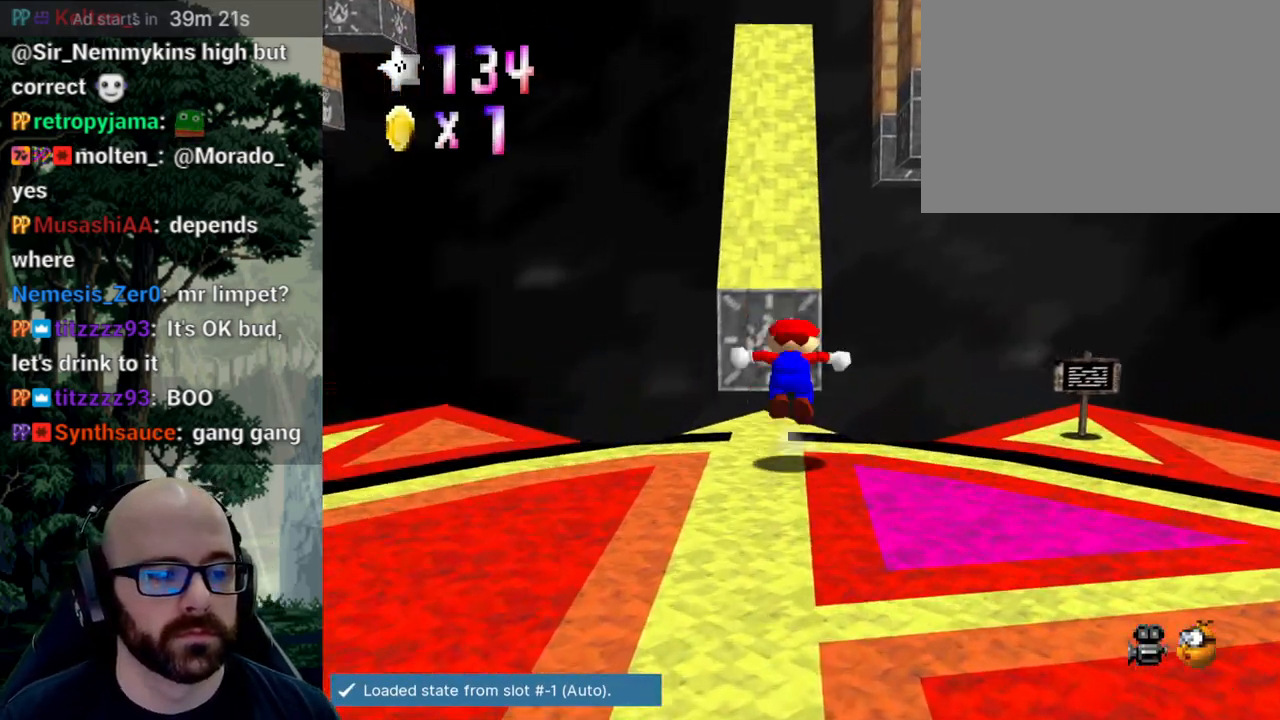
{"dt_ms": 500, "buttons": ["A"], "left_stick": "up", "right_stick": "center", "events": [[17, "A", "down"]]}
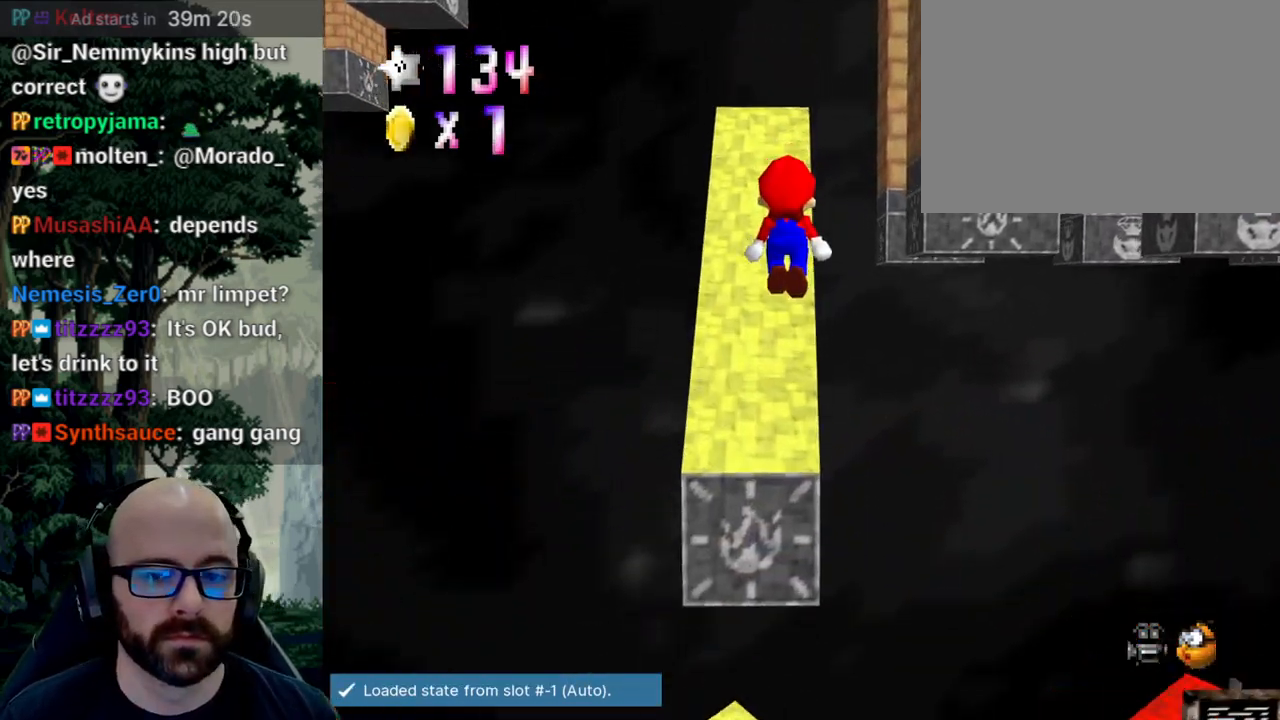
{"dt_ms": 500, "buttons": [], "left_stick": "up", "right_stick": "center", "events": [[33, "left_stick", "up-left"], [200, "A", "up"], [450, "left_stick", "up"]]}
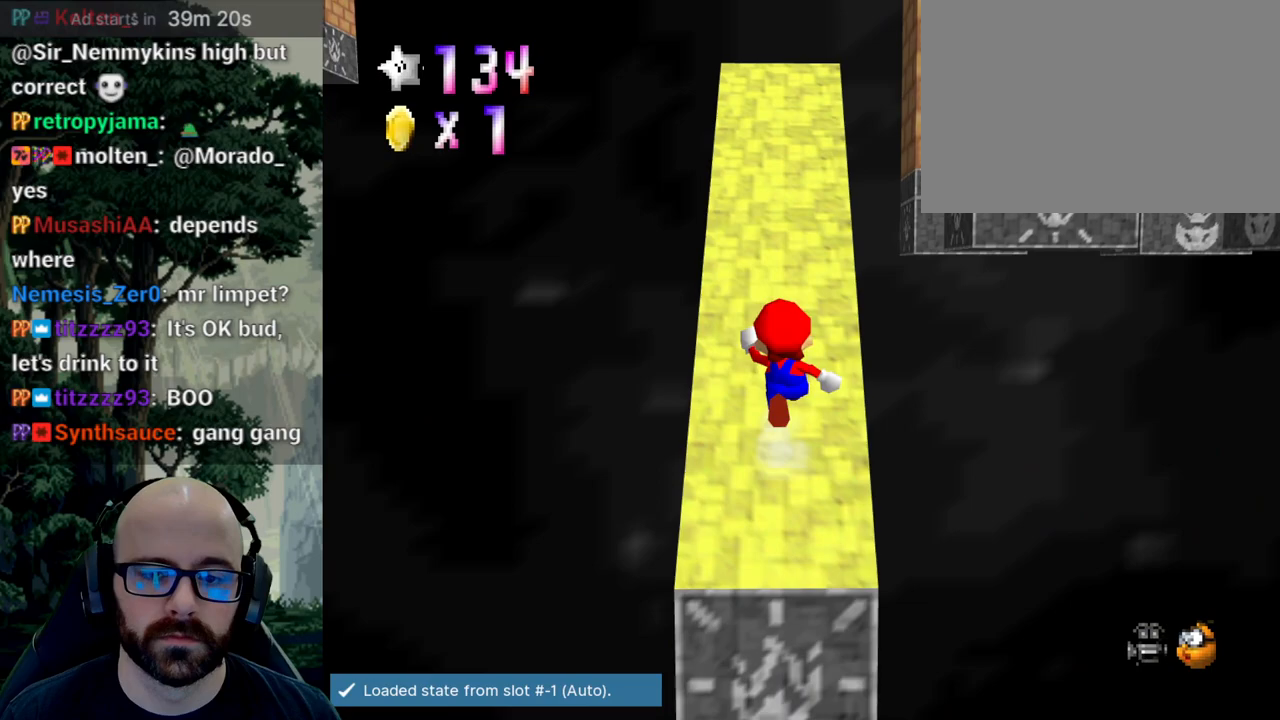
{"dt_ms": 1000, "buttons": ["X"], "left_stick": "center", "right_stick": "center"}
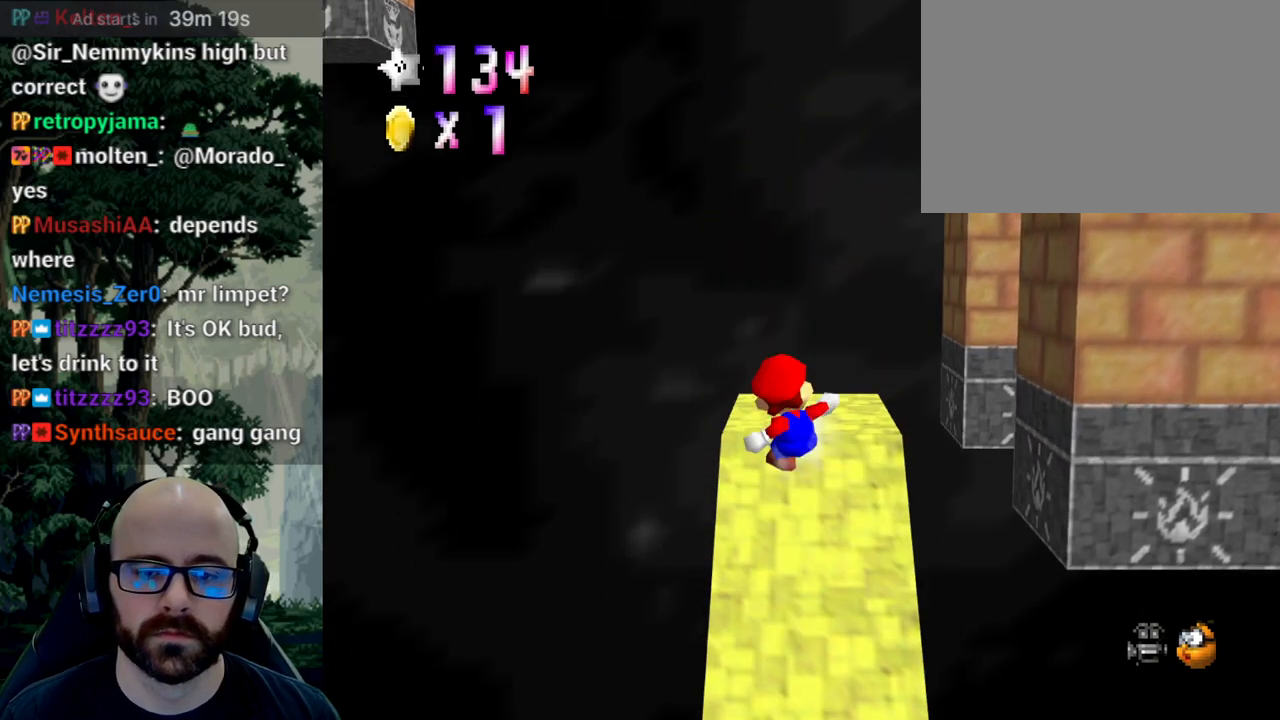
{"dt_ms": 500, "buttons": [], "left_stick": "up-left", "right_stick": "center", "events": [[33, "right_stick", "left"], [150, "X", "up"], [150, "right_stick", "center"], [217, "X", "down"], [233, "right_stick", "left"], [283, "left_stick", "up-left"], [350, "X", "up"], [367, "right_stick", "center"]]}
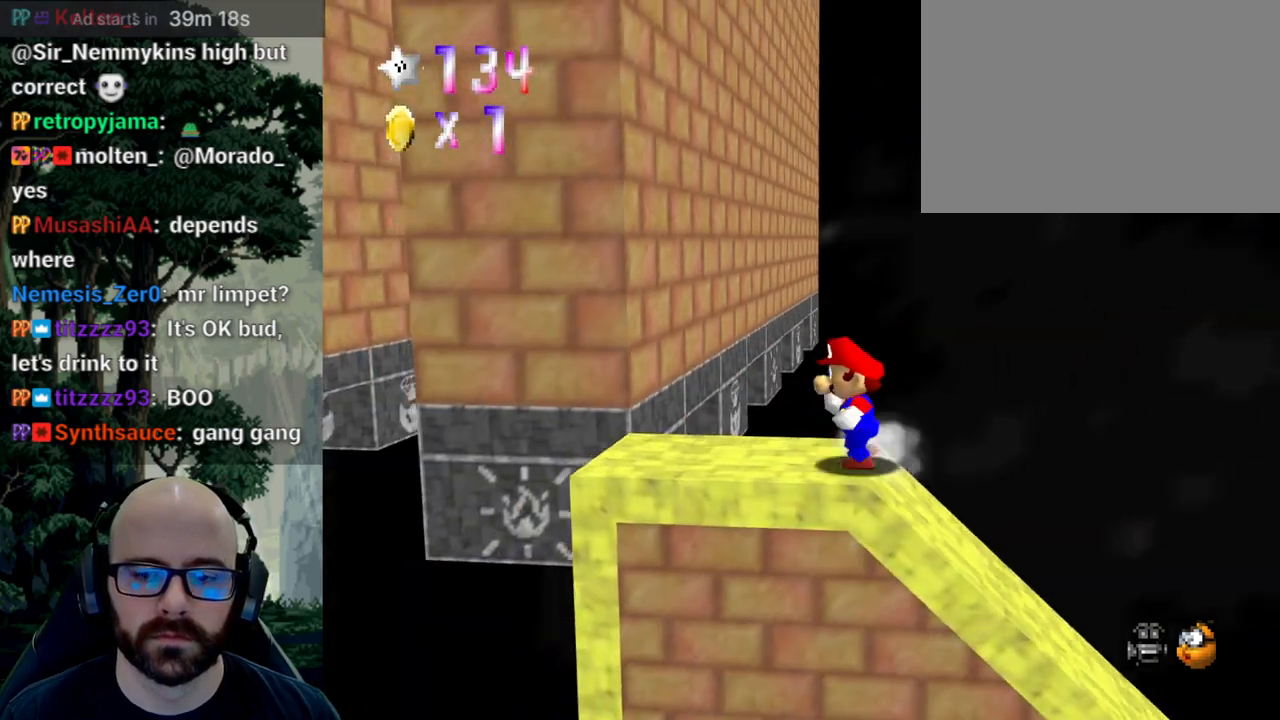
{"dt_ms": 500, "buttons": [], "left_stick": "up-left", "right_stick": "center", "events": [[83, "left_stick", "left"], [350, "left_stick", "up-left"]]}
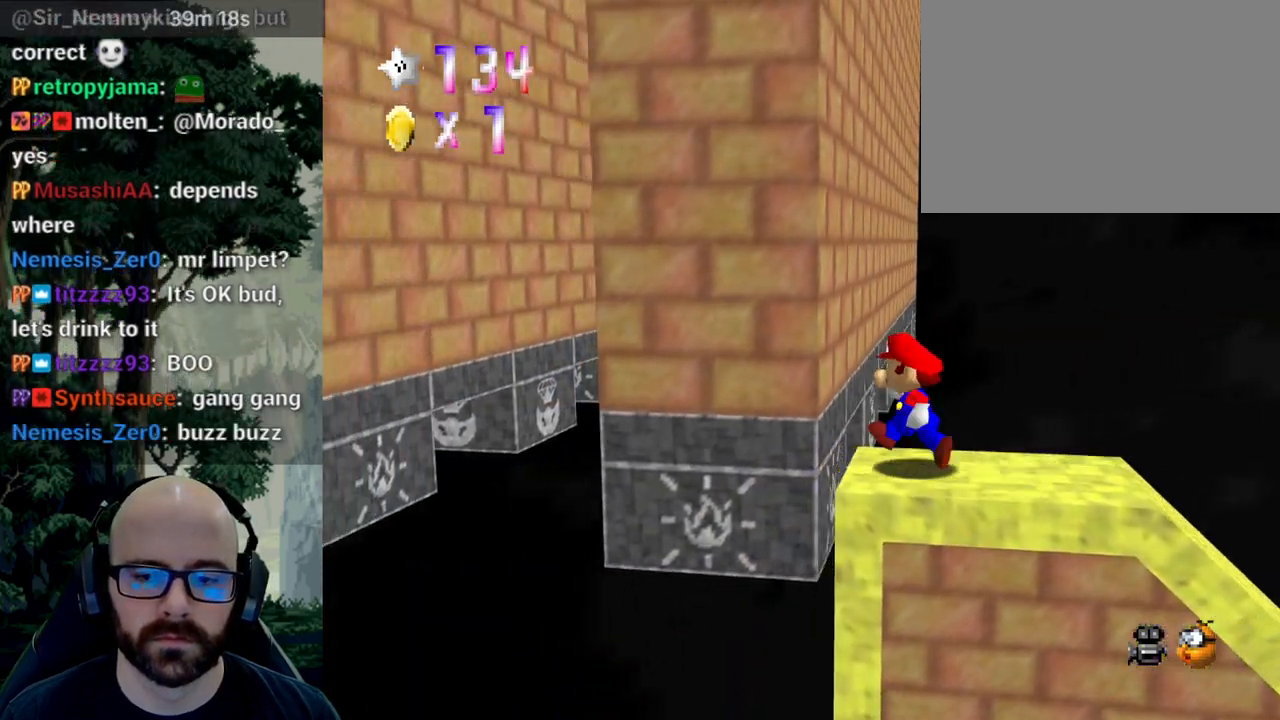
{"dt_ms": 500, "buttons": ["A"], "left_stick": "up-left", "right_stick": "down", "events": [[133, "A", "down"], [133, "right_stick", "down"]]}